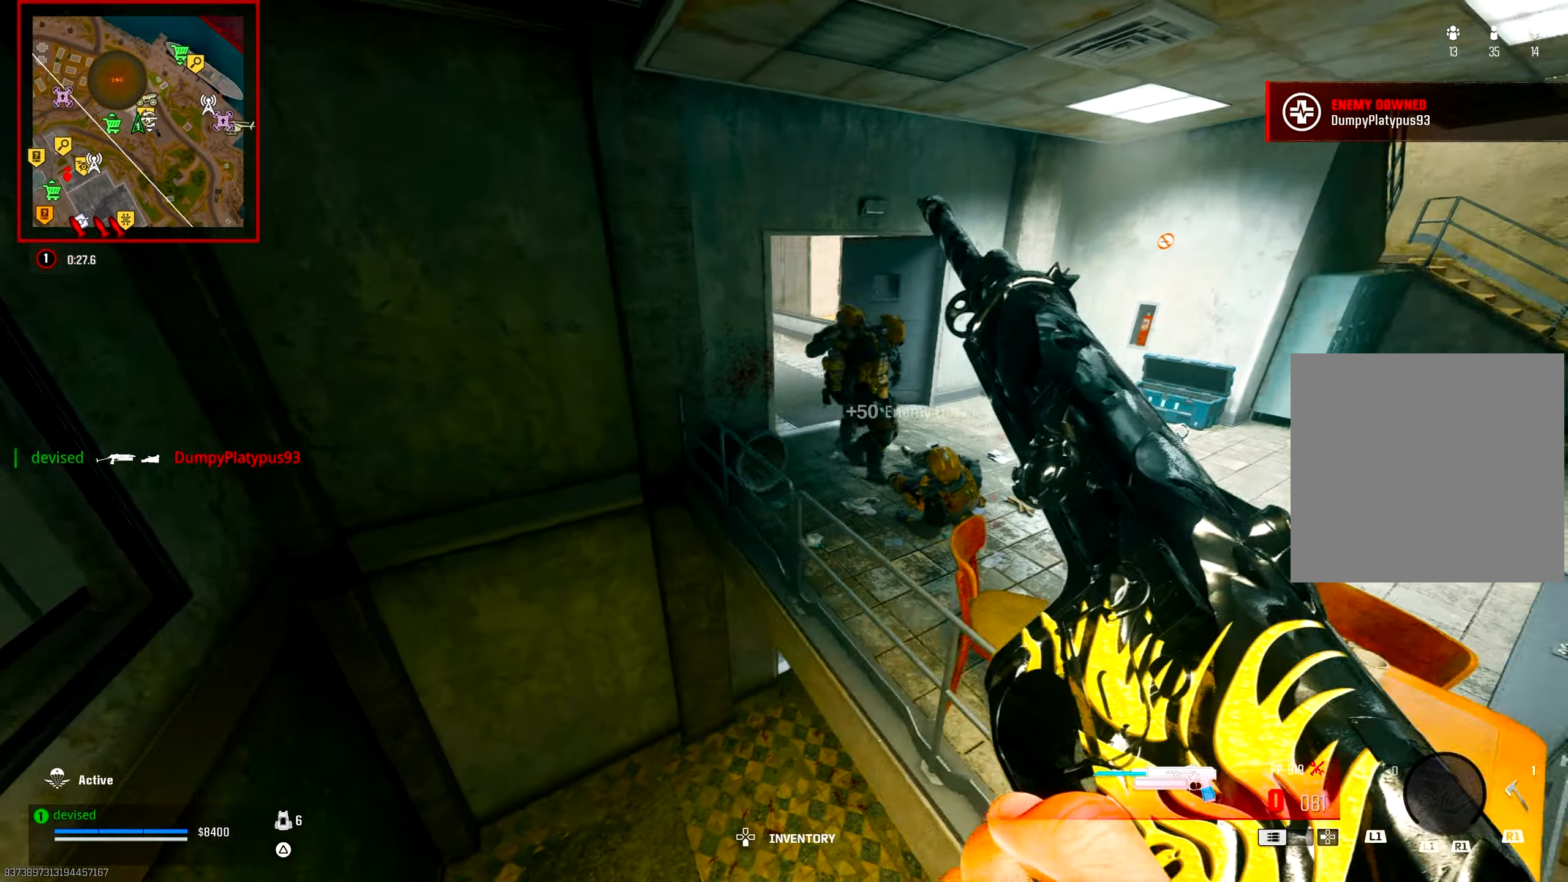
Gameplay with a controller (PlayStation layout); each line is a JSON object with the inputs held at the frame after it. This document gives stick clicks only as held states, not as events.
{"buttons": [], "left_stick": "center", "right_stick": "center"}
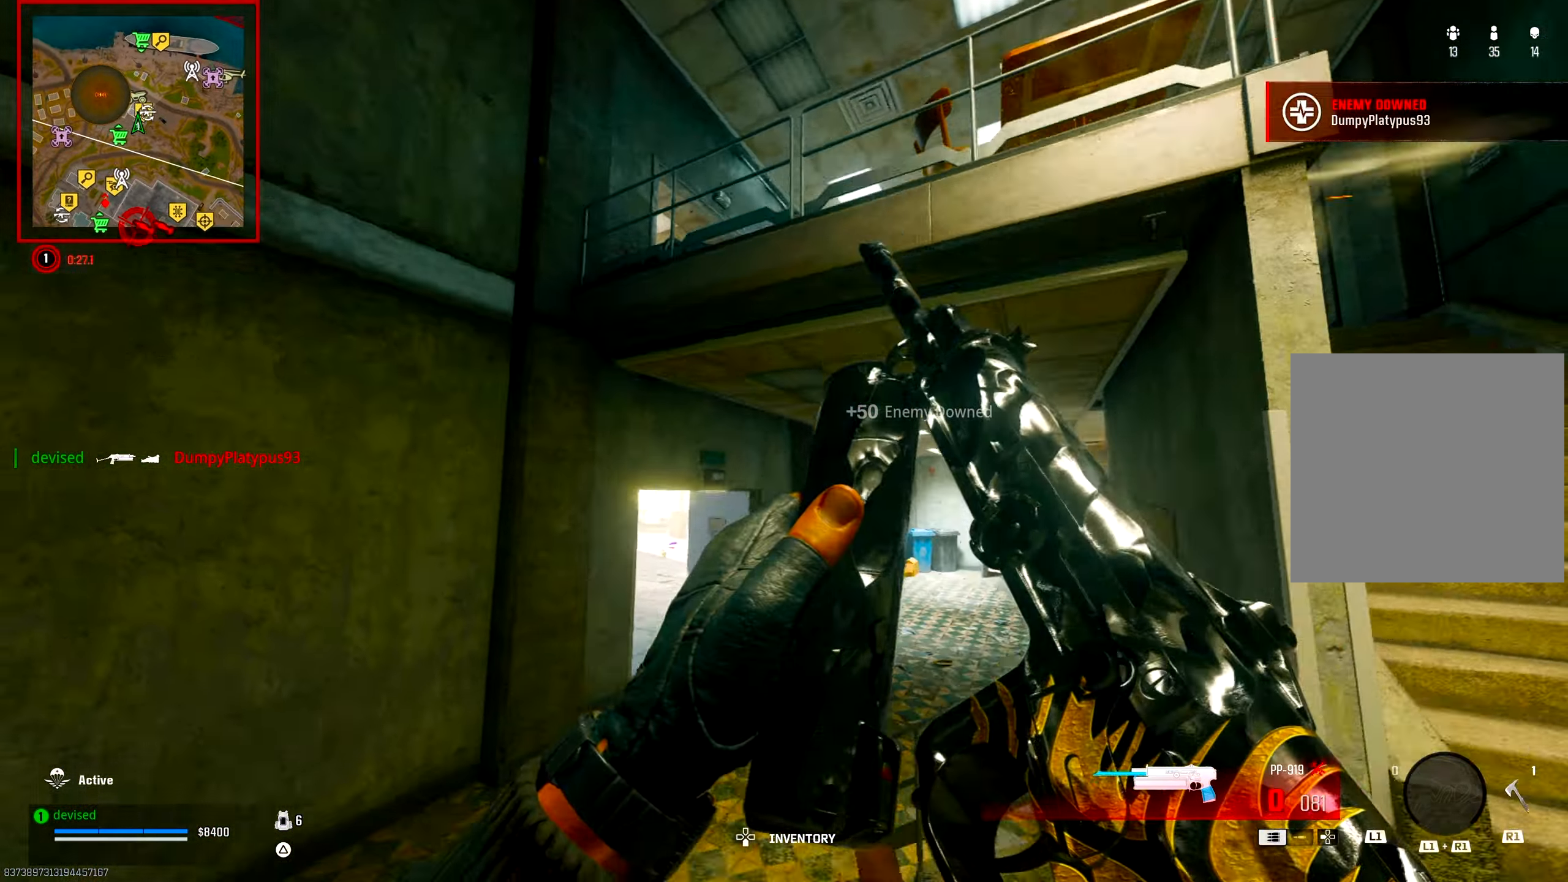
{"buttons": [], "left_stick": "right", "right_stick": "center"}
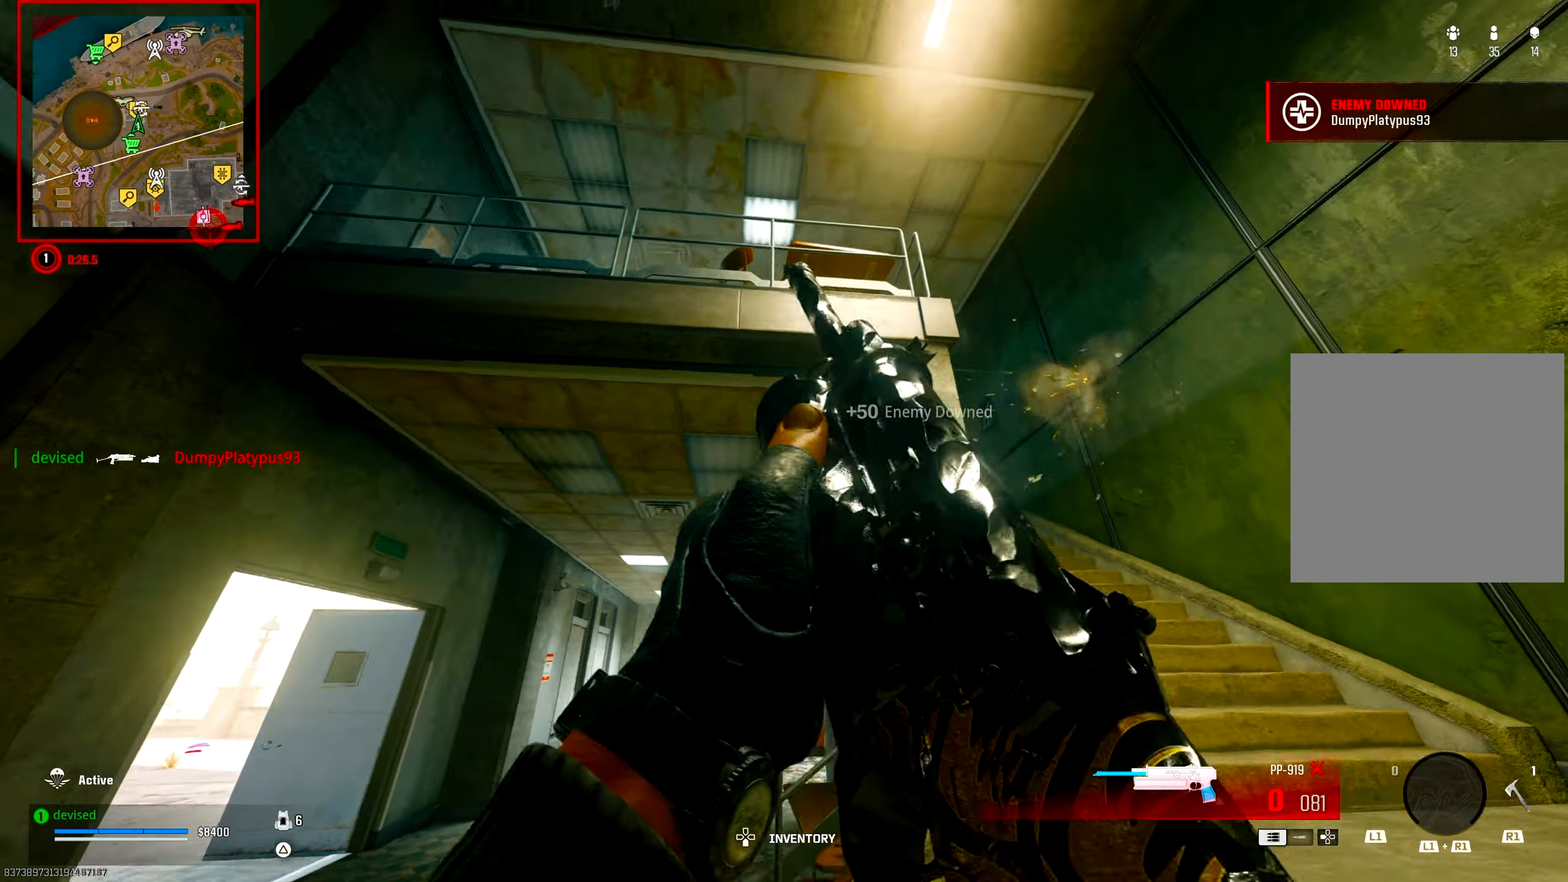
{"buttons": [], "left_stick": "down-right", "right_stick": "center"}
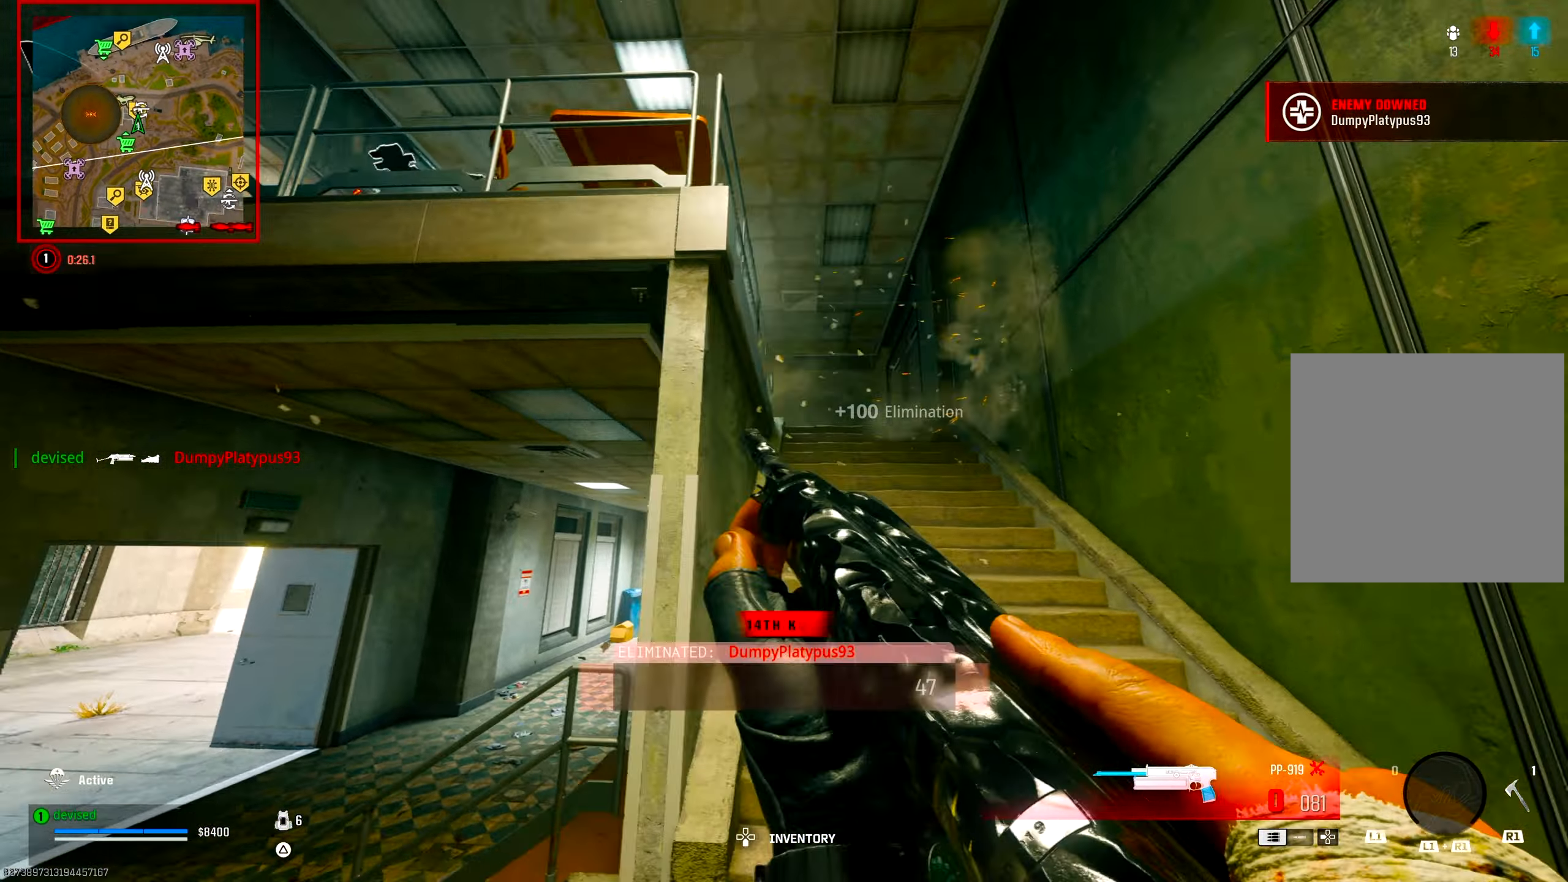
{"buttons": [], "left_stick": "right", "right_stick": "center"}
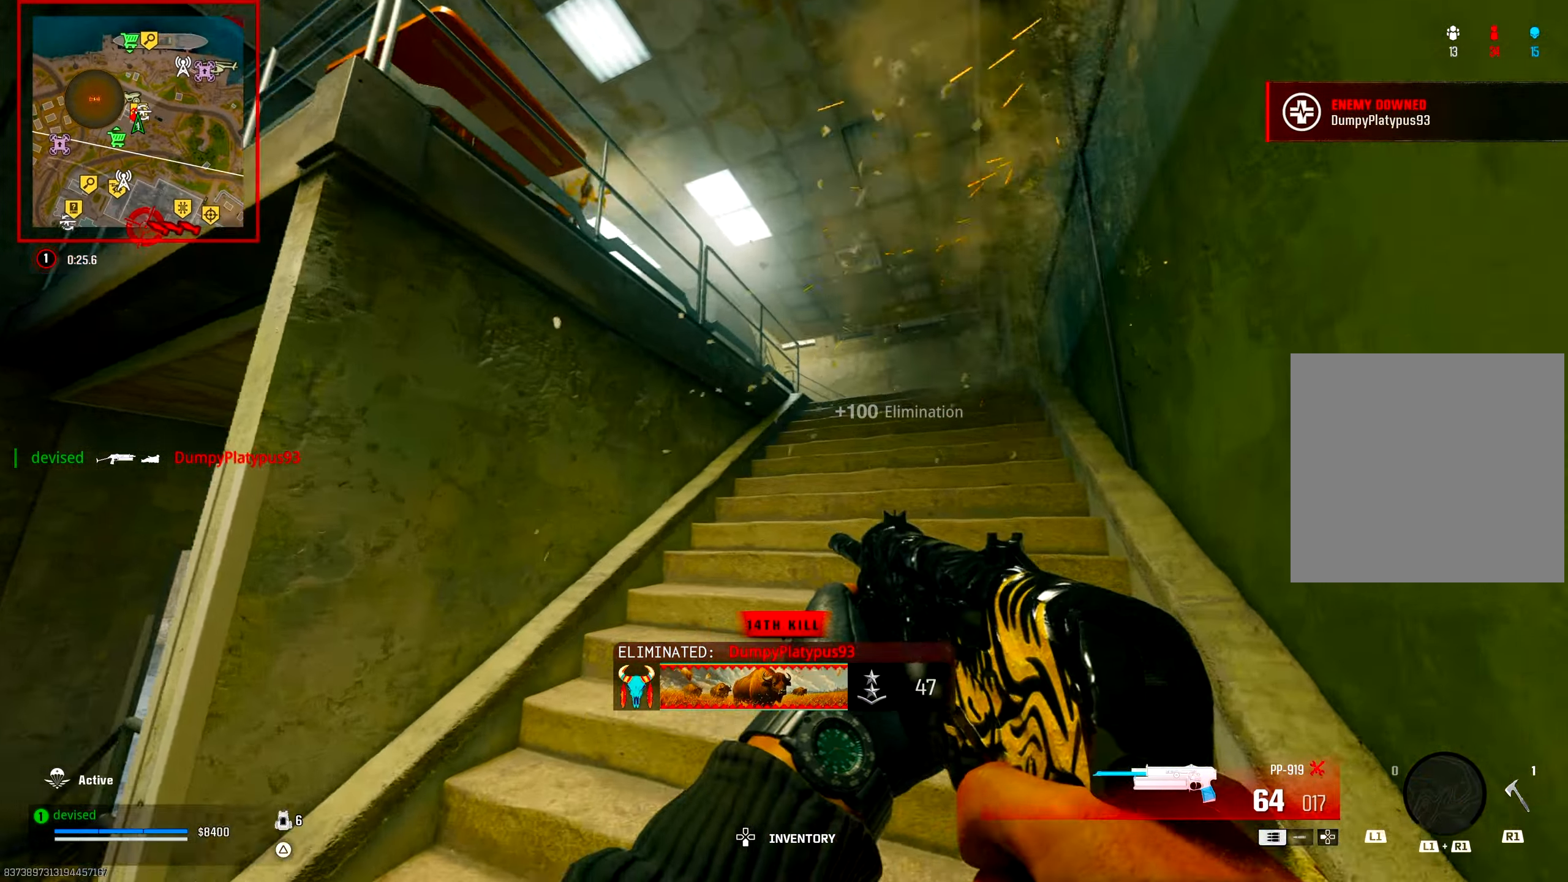
{"buttons": [], "left_stick": "right", "right_stick": "down-left"}